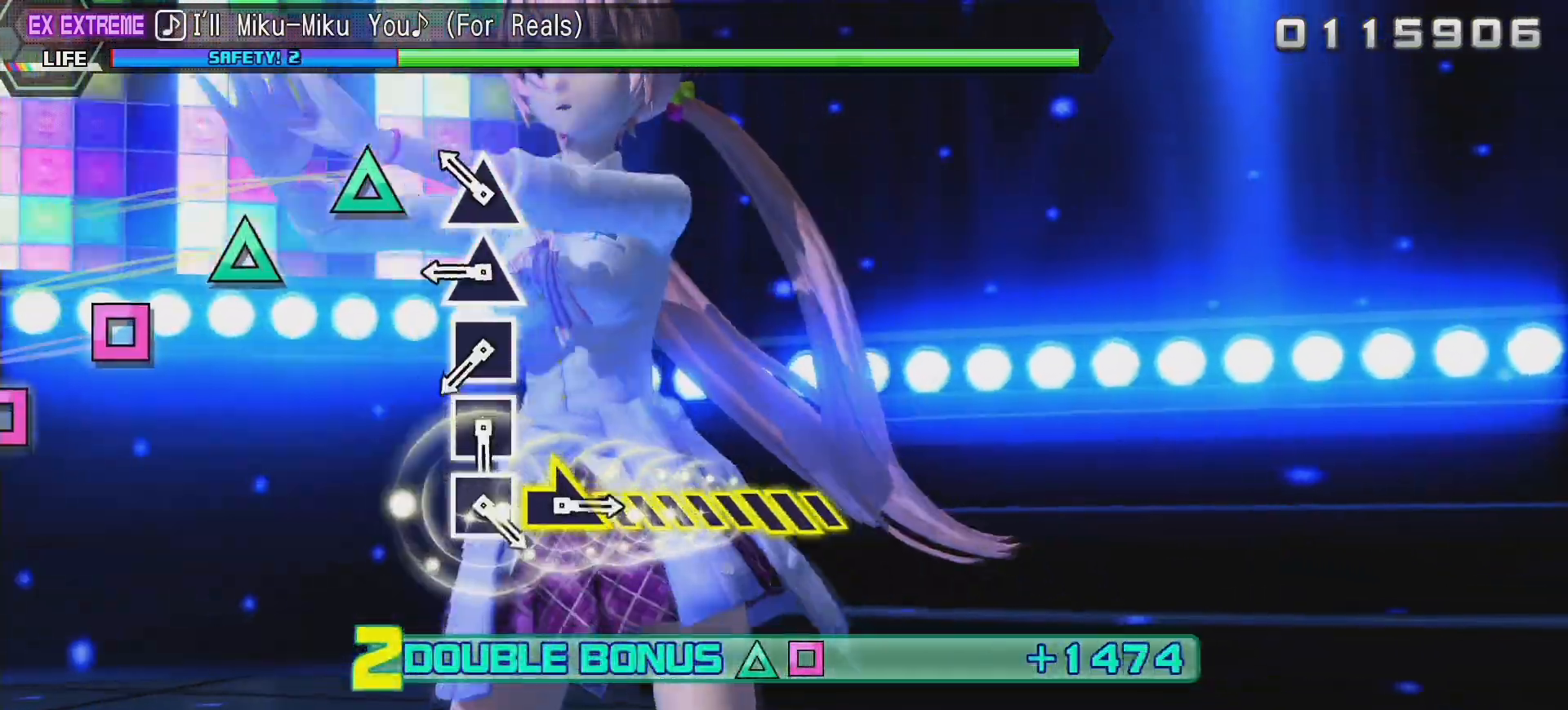
Gameplay with a controller (PlayStation layout); each line is a JSON object with the inputs held at the frame after it. "events" lists button and stick changes between this image and that frame as [ms after this image, input, new state], when the widget could be followed in between. Not read: L3 R3.
{"buttons": ["SQUARE", "L2"], "left_stick": "center", "right_stick": "center", "events": [[150, "TRIANGLE", "down"], [267, "TRIANGLE", "up"], [333, "TRIANGLE", "down"], [433, "TRIANGLE", "up"], [500, "SQUARE", "down"]]}
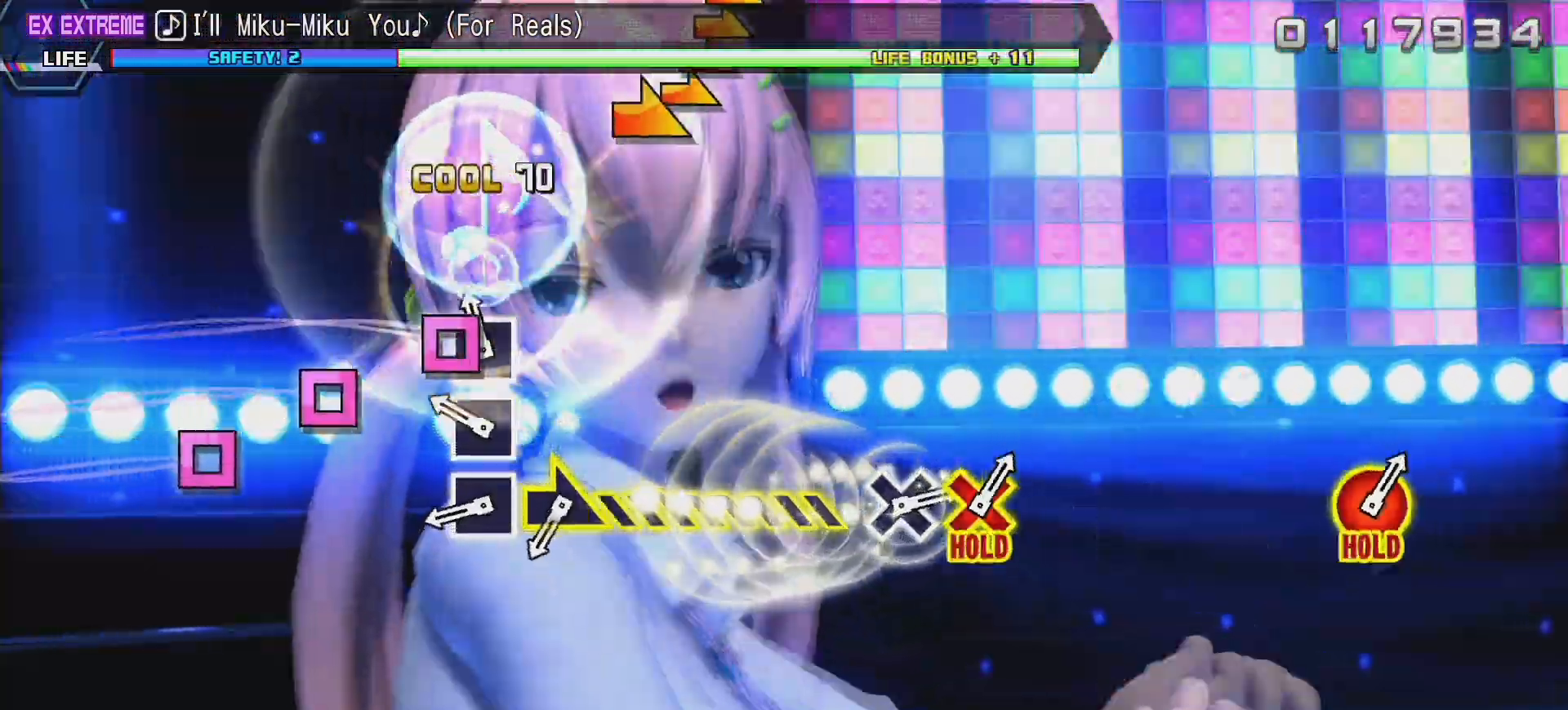
{"buttons": ["L2"], "left_stick": "right", "right_stick": "center", "events": [[117, "SQUARE", "up"], [183, "SQUARE", "down"], [283, "SQUARE", "up"], [367, "SQUARE", "down"], [450, "left_stick", "right"], [483, "SQUARE", "up"]]}
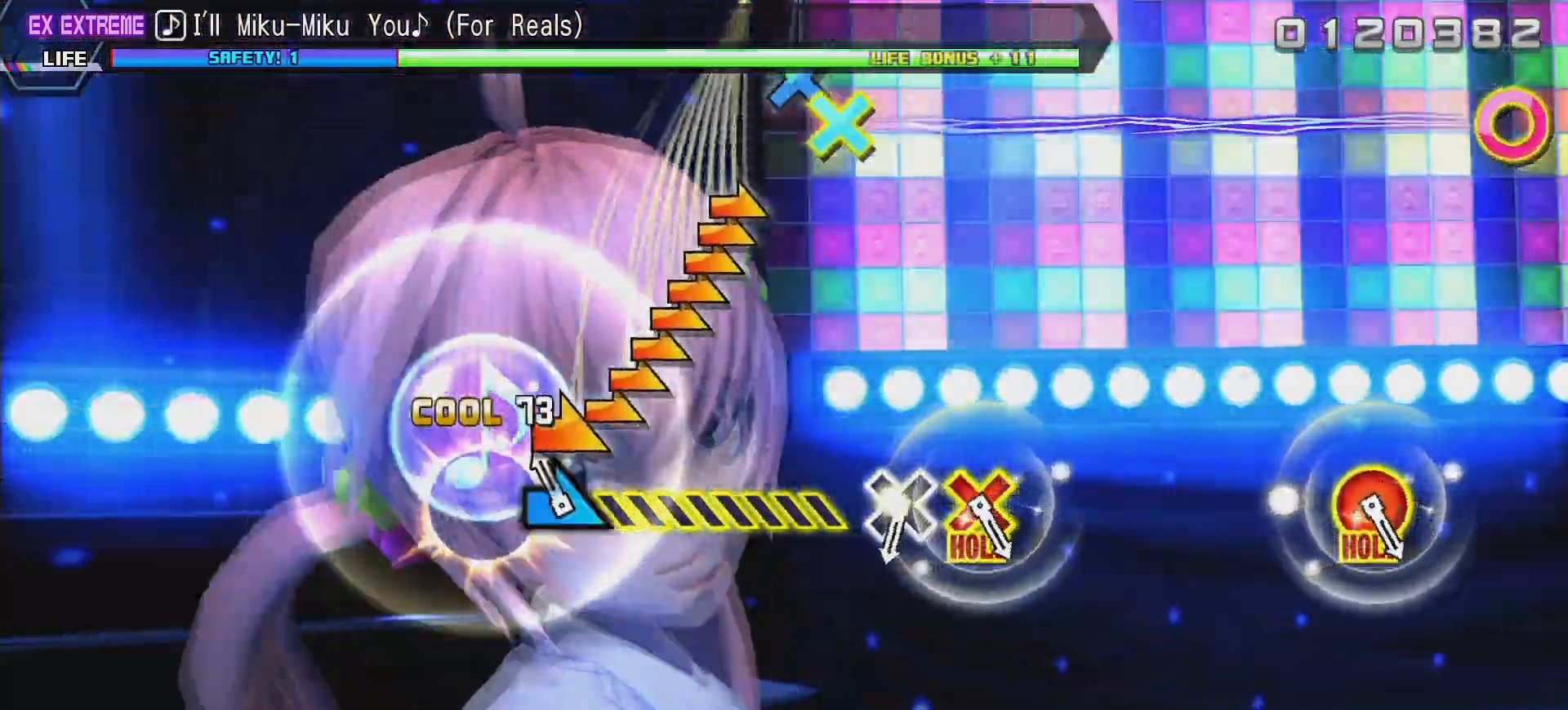
{"buttons": ["L2"], "left_stick": "center", "right_stick": "center", "events": [[83, "left_stick", "up-right"], [417, "left_stick", "center"]]}
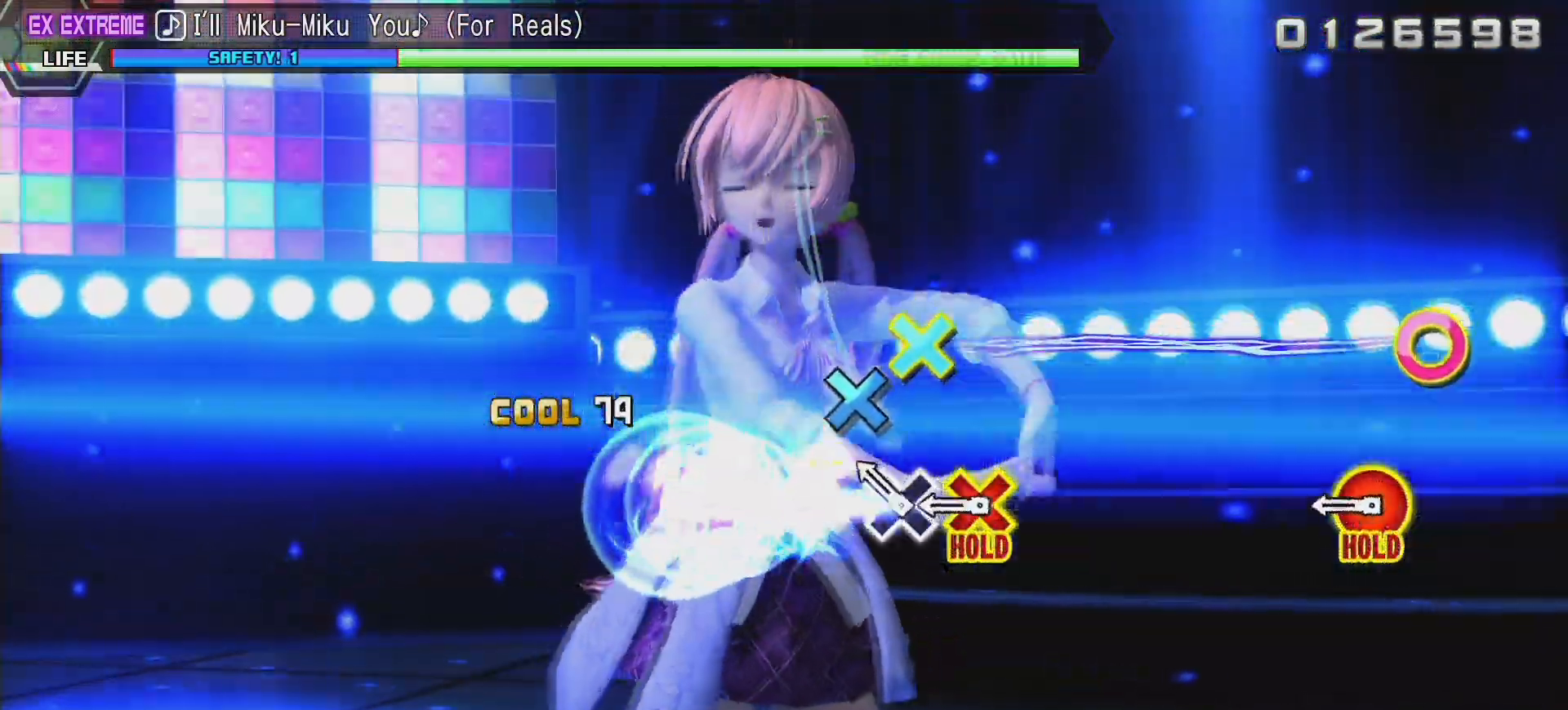
{"buttons": ["CROSS", "CIRCLE", "L2"], "left_stick": "center", "right_stick": "center", "events": [[133, "CROSS", "down"], [233, "CROSS", "up"], [317, "CIRCLE", "down"], [317, "CROSS", "down"]]}
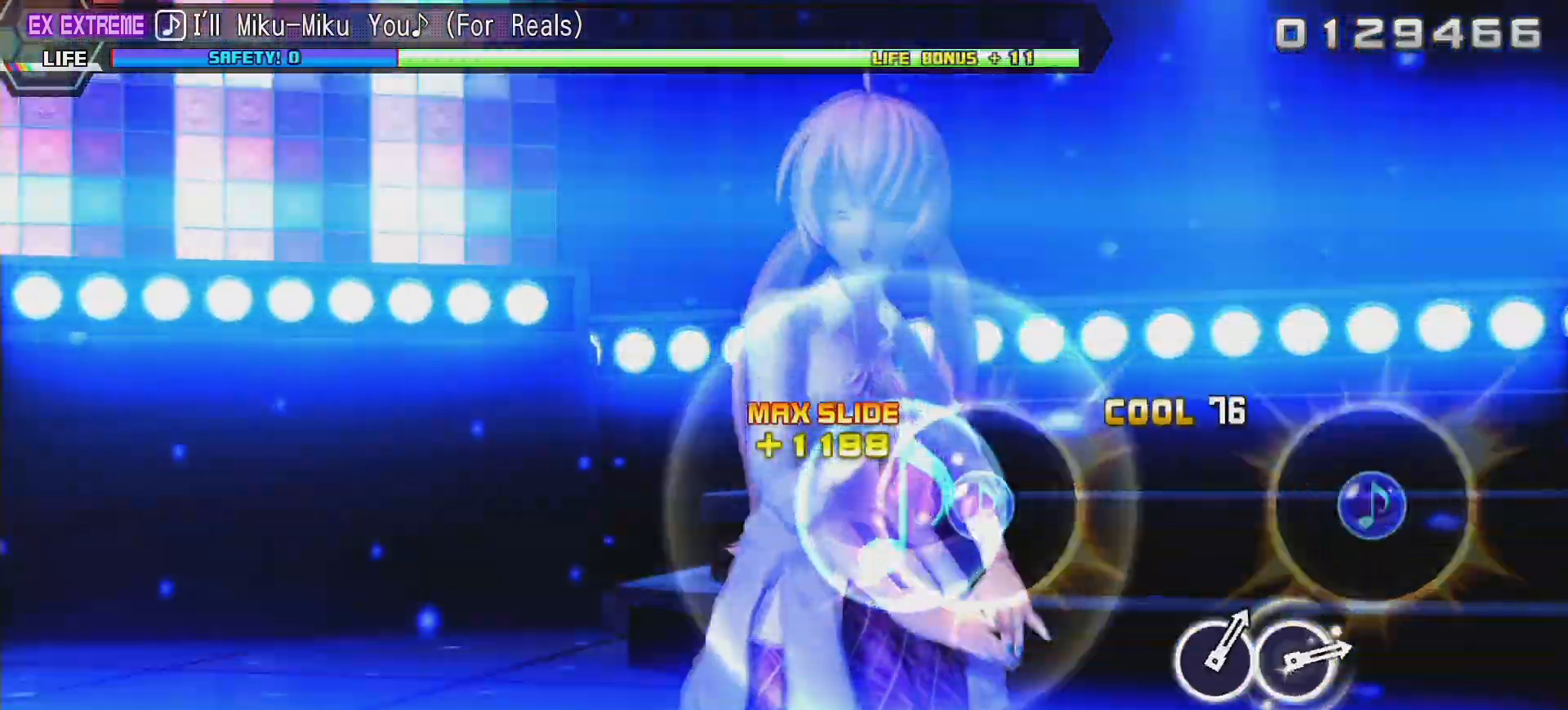
{"buttons": ["R2"], "left_stick": "center", "right_stick": "center", "events": [[50, "R2", "down"], [100, "CROSS", "up"], [133, "CIRCLE", "up"], [200, "L2", "up"]]}
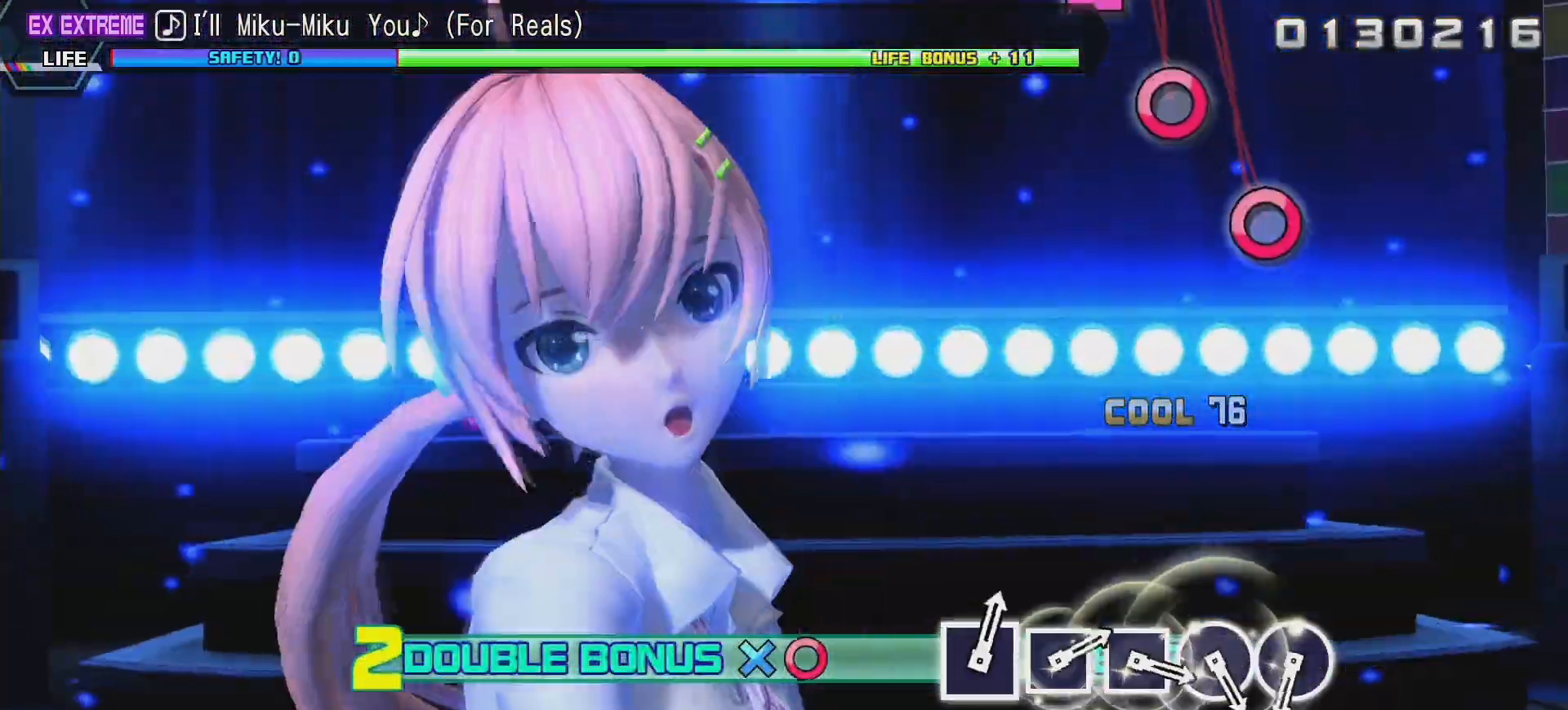
{"buttons": ["R2"], "left_stick": "center", "right_stick": "center", "events": []}
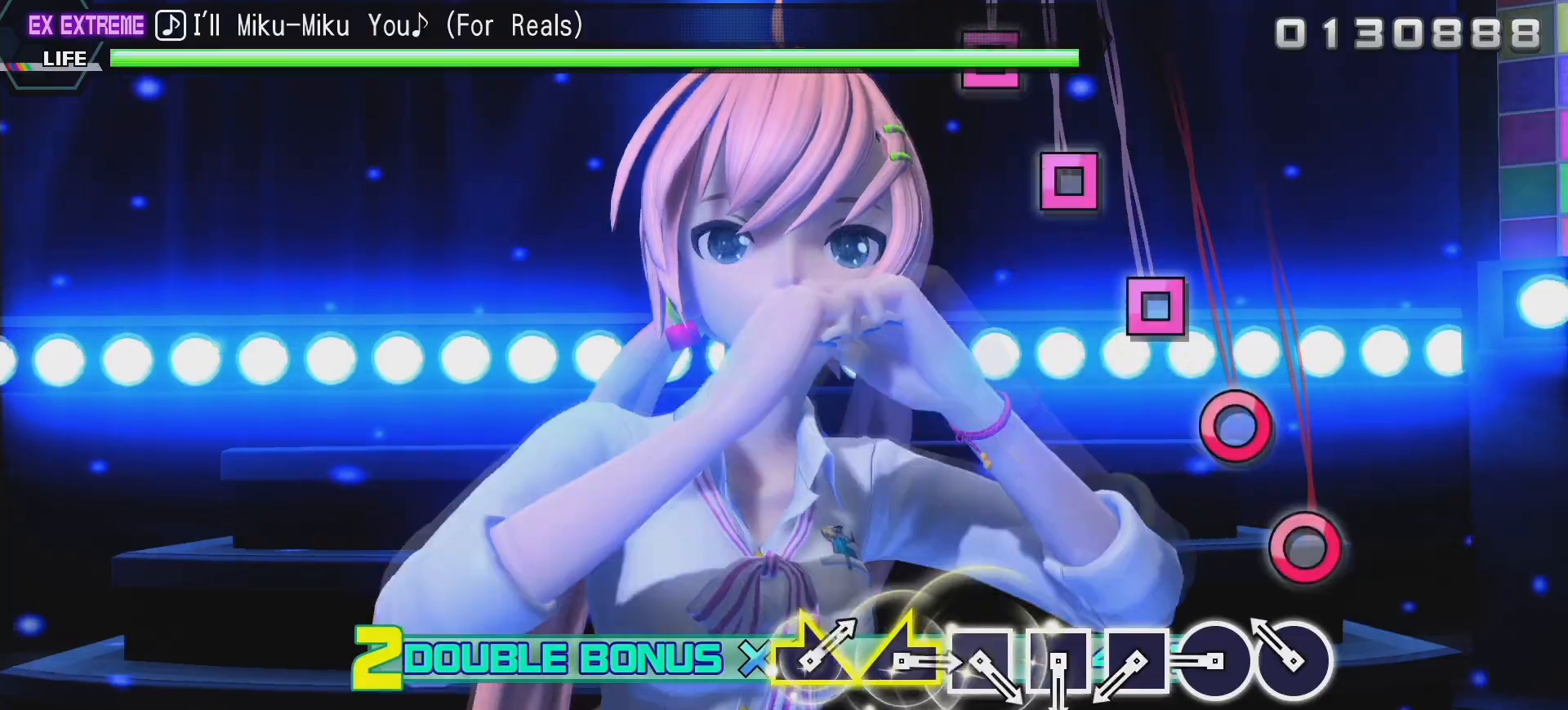
{"buttons": ["SQUARE", "R2"], "left_stick": "center", "right_stick": "center", "events": [[133, "CIRCLE", "down"], [283, "CIRCLE", "up"], [317, "CIRCLE", "down"], [417, "CIRCLE", "up"], [500, "SQUARE", "down"]]}
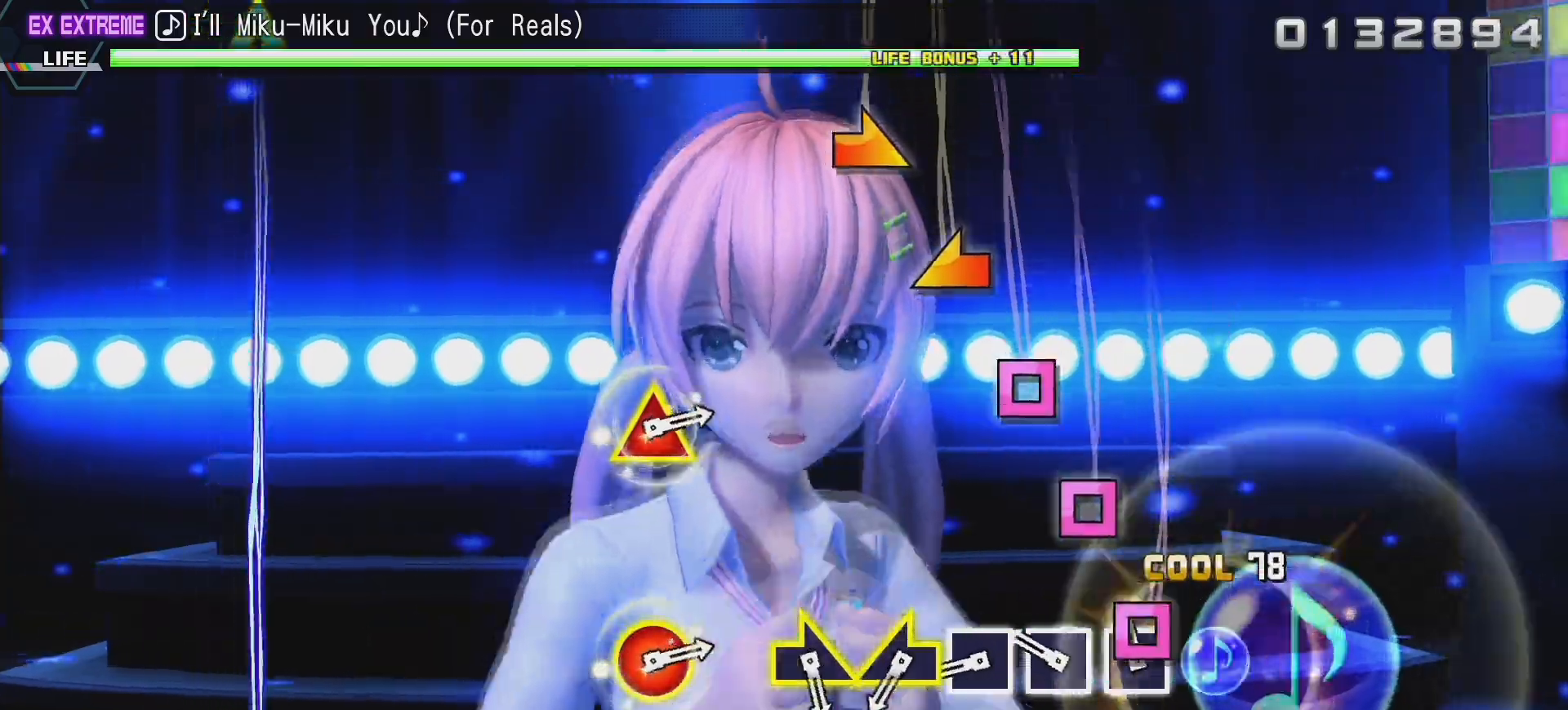
{"buttons": ["R2"], "left_stick": "center", "right_stick": "center", "events": [[117, "SQUARE", "up"], [183, "SQUARE", "down"], [267, "SQUARE", "up"], [367, "SQUARE", "down"], [500, "SQUARE", "up"]]}
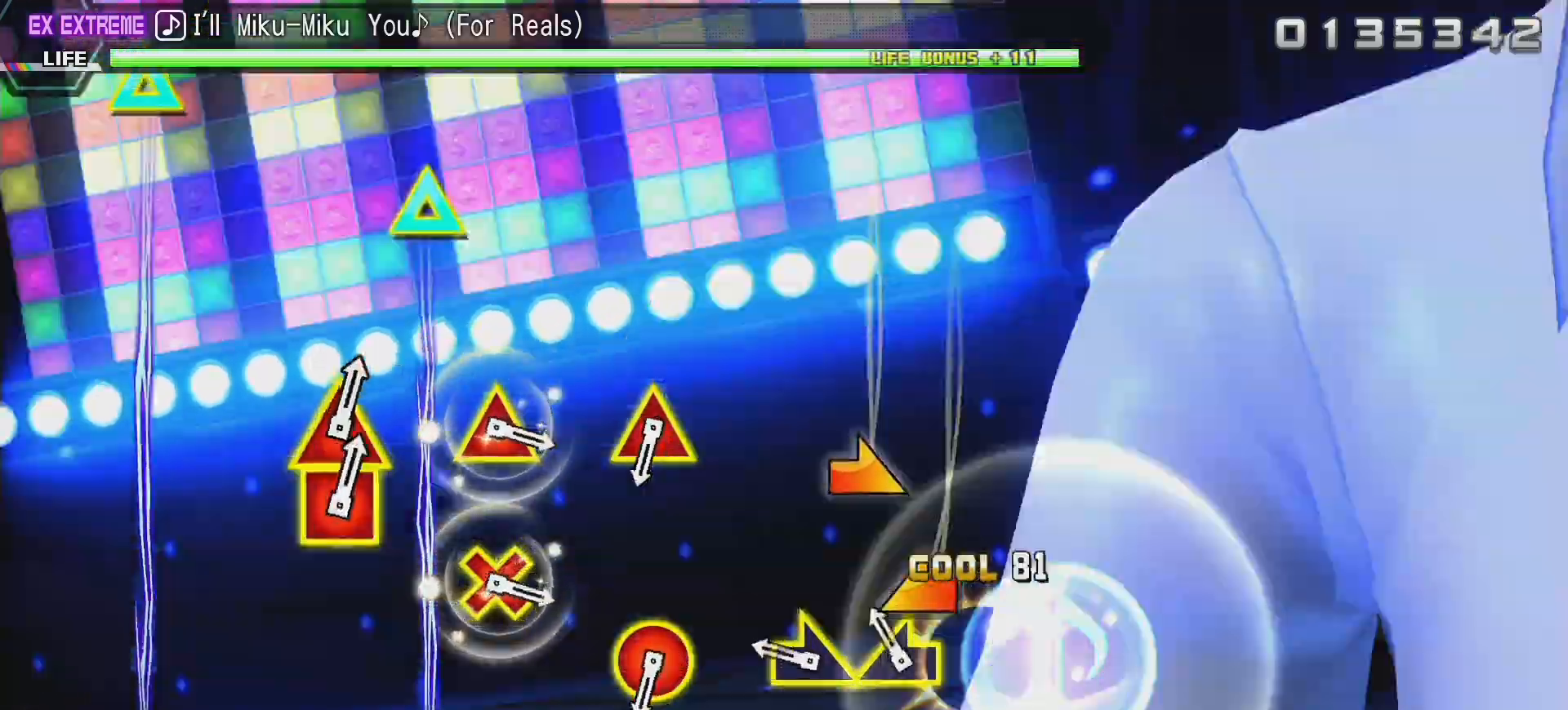
{"buttons": ["R2"], "left_stick": "center", "right_stick": "center", "events": [[50, "left_stick", "left"], [233, "left_stick", "right"], [367, "left_stick", "center"]]}
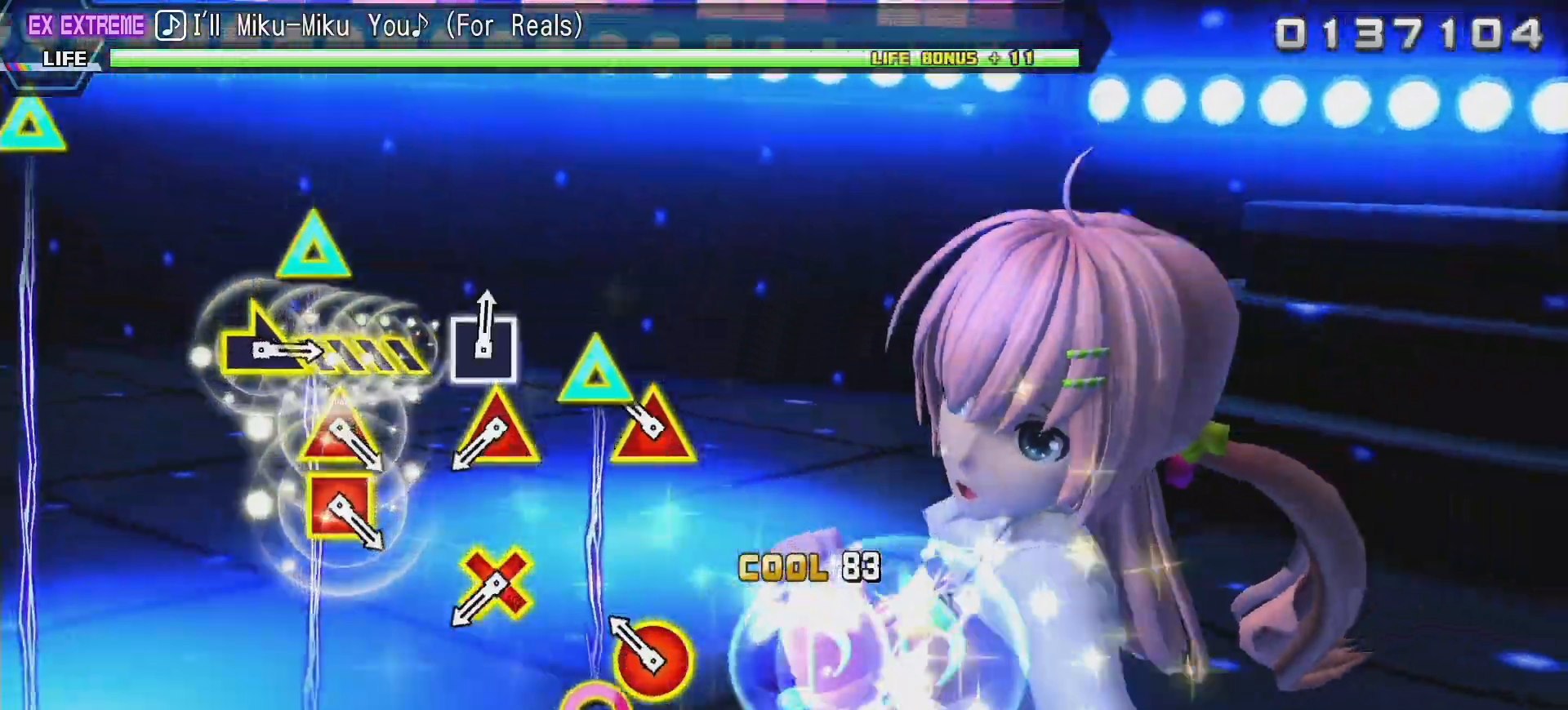
{"buttons": ["L1"], "left_stick": "center", "right_stick": "center", "events": [[117, "CIRCLE", "down"], [117, "TRIANGLE", "down"], [267, "CIRCLE", "up"], [267, "TRIANGLE", "up"], [300, "R2", "up"], [500, "L1", "down"]]}
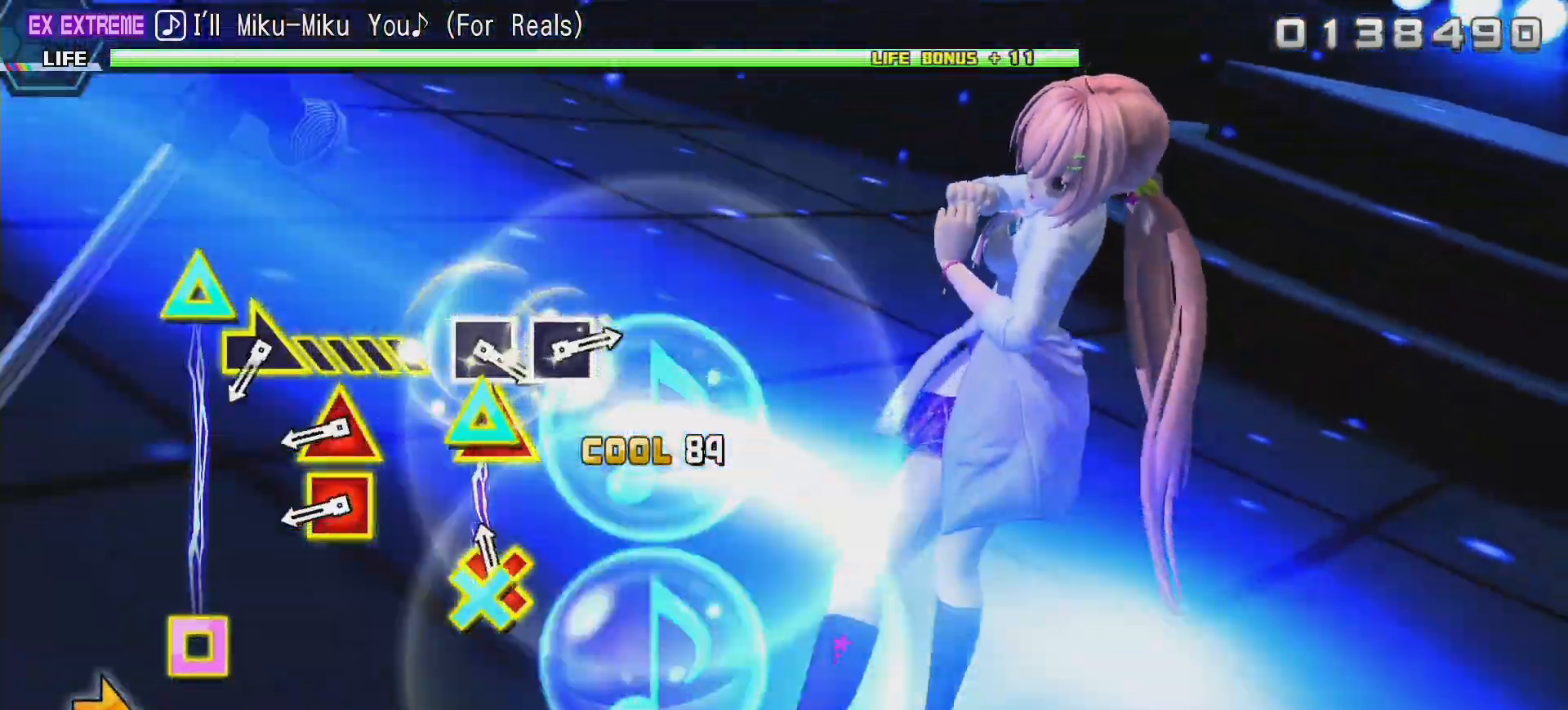
{"buttons": ["SQUARE", "TRIANGLE"], "left_stick": "right", "right_stick": "center", "events": [[133, "L1", "up"], [383, "SQUARE", "down"], [383, "TRIANGLE", "down"], [500, "left_stick", "right"]]}
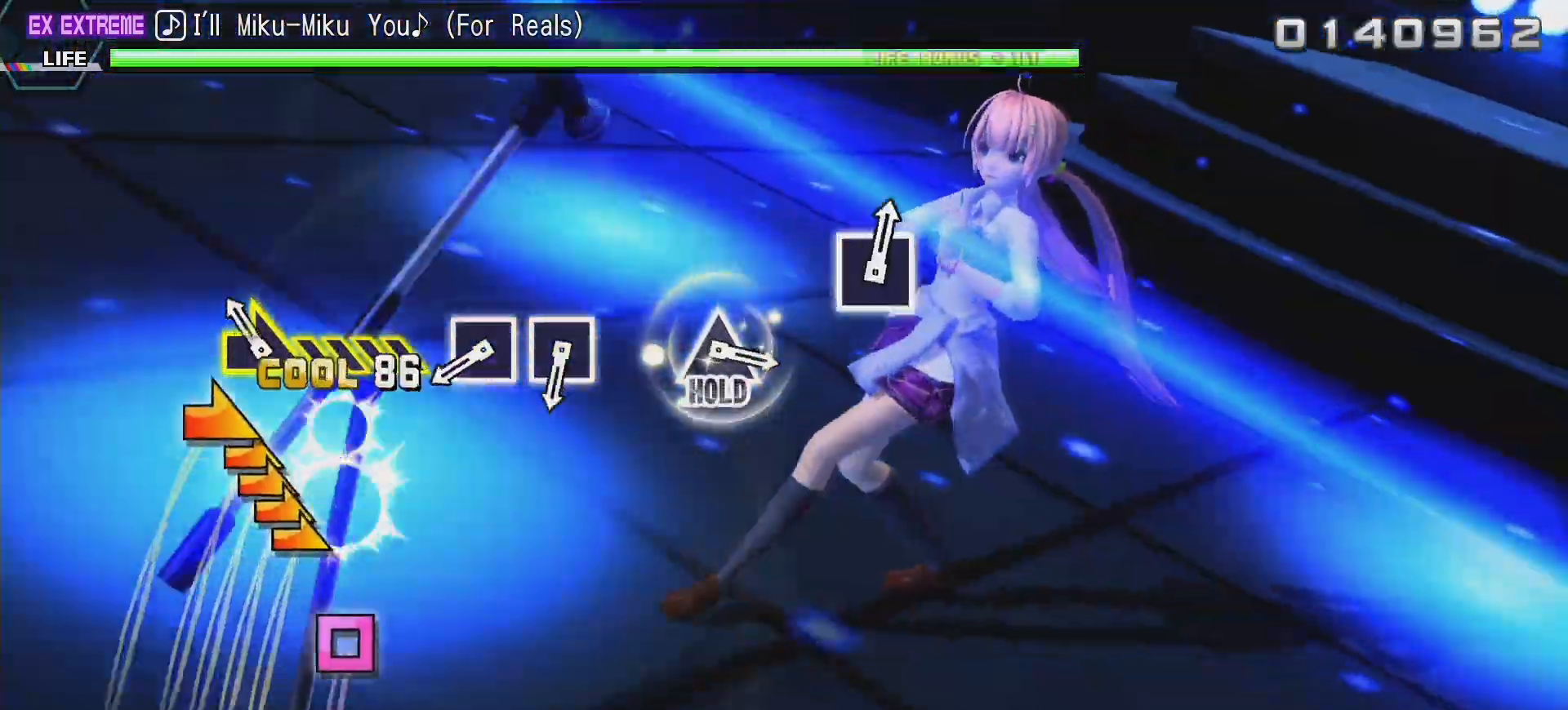
{"buttons": ["SQUARE"], "left_stick": "center", "right_stick": "center", "events": [[33, "SQUARE", "up"], [33, "TRIANGLE", "up"], [100, "left_stick", "up-right"], [317, "left_stick", "center"], [433, "SQUARE", "down"]]}
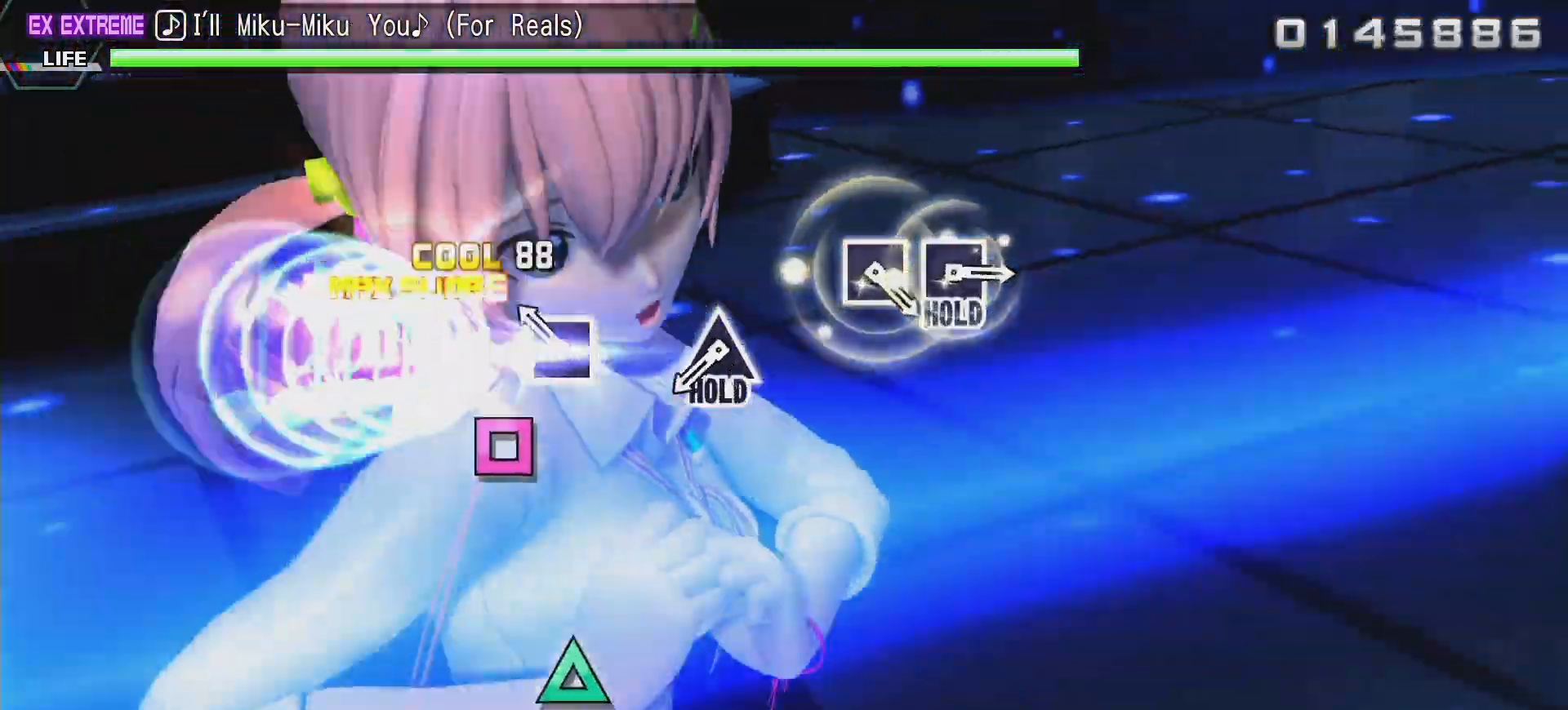
{"buttons": ["TRIANGLE"], "left_stick": "center", "right_stick": "center", "events": [[50, "SQUARE", "up"], [117, "SQUARE", "down"], [250, "SQUARE", "up"], [483, "TRIANGLE", "down"]]}
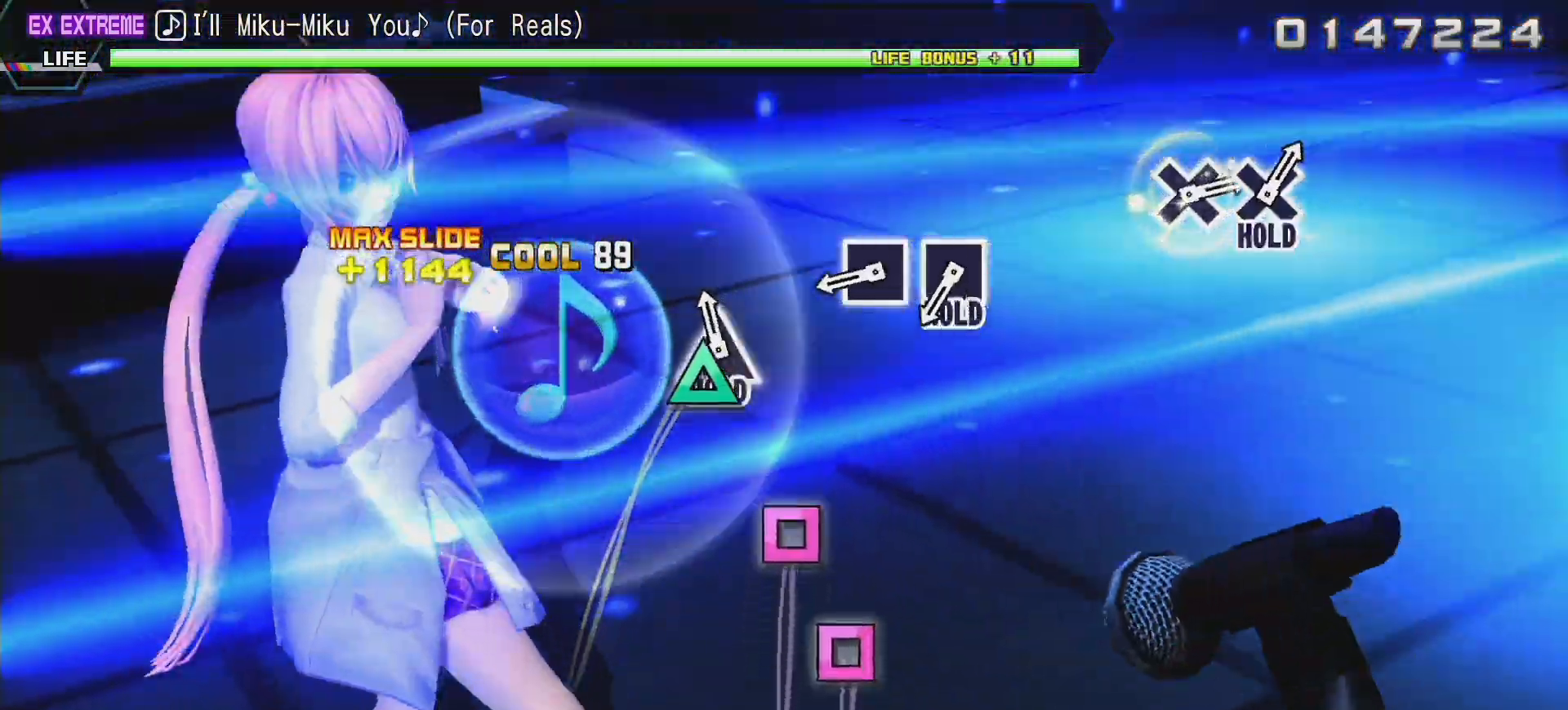
{"buttons": ["L2"], "left_stick": "center", "right_stick": "center", "events": [[100, "L2", "down"], [183, "TRIANGLE", "up"], [367, "SQUARE", "down"], [467, "SQUARE", "up"]]}
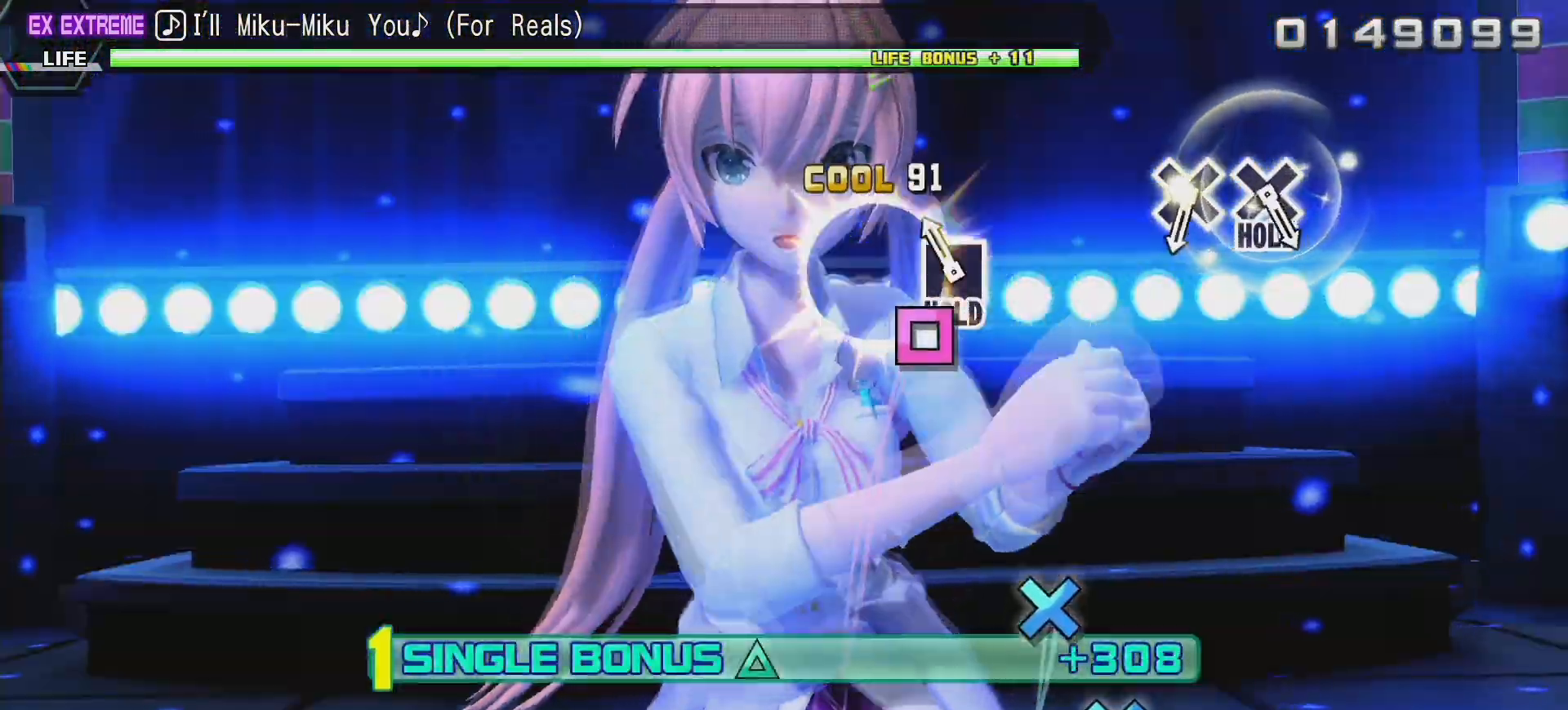
{"buttons": ["R2"], "left_stick": "center", "right_stick": "center", "events": [[50, "SQUARE", "down"], [150, "R2", "down"], [200, "SQUARE", "up"], [233, "L2", "up"]]}
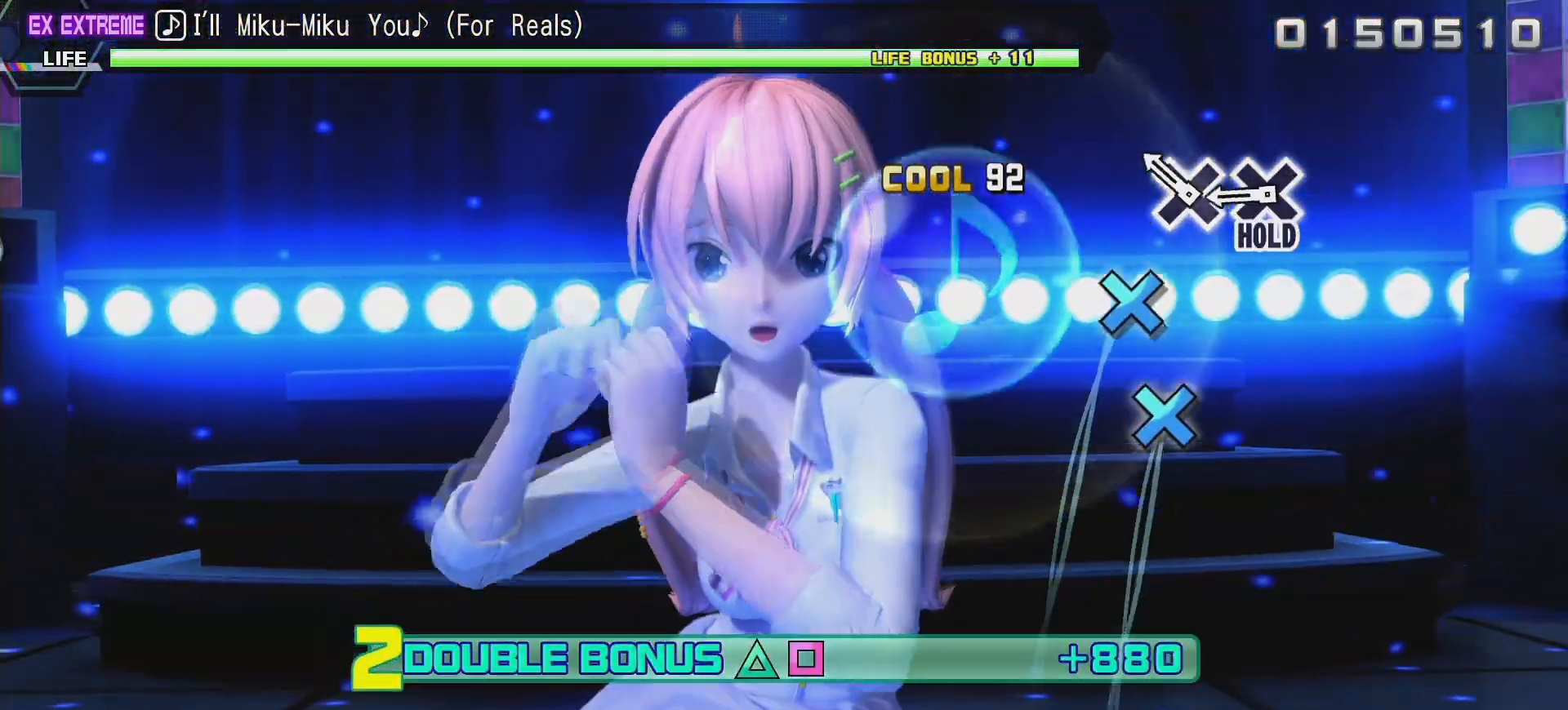
{"buttons": ["CROSS", "R2"], "left_stick": "center", "right_stick": "center", "events": [[100, "CROSS", "down"], [217, "CROSS", "up"], [317, "CROSS", "down"]]}
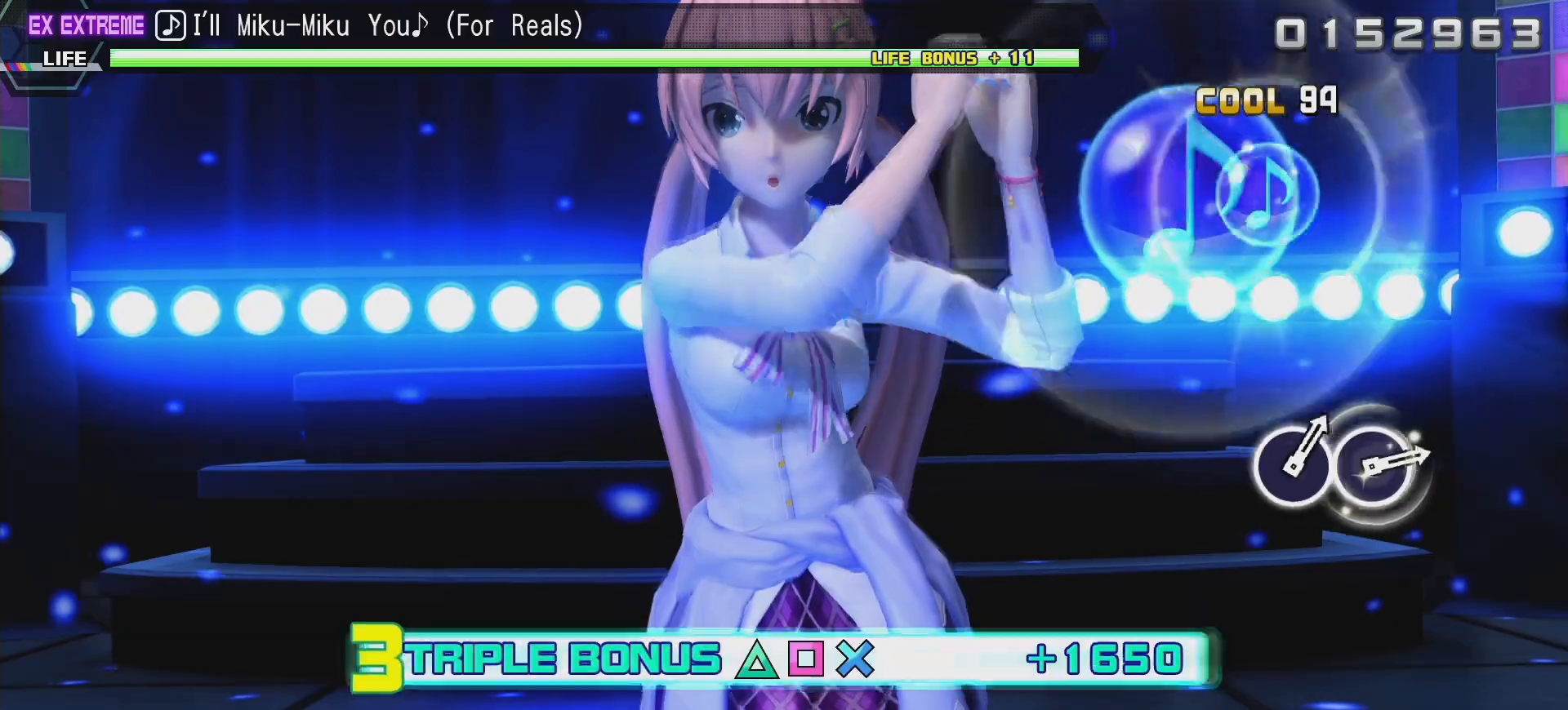
{"buttons": ["L2"], "left_stick": "center", "right_stick": "center", "events": [[67, "L2", "down"], [267, "CROSS", "up"], [300, "R2", "up"]]}
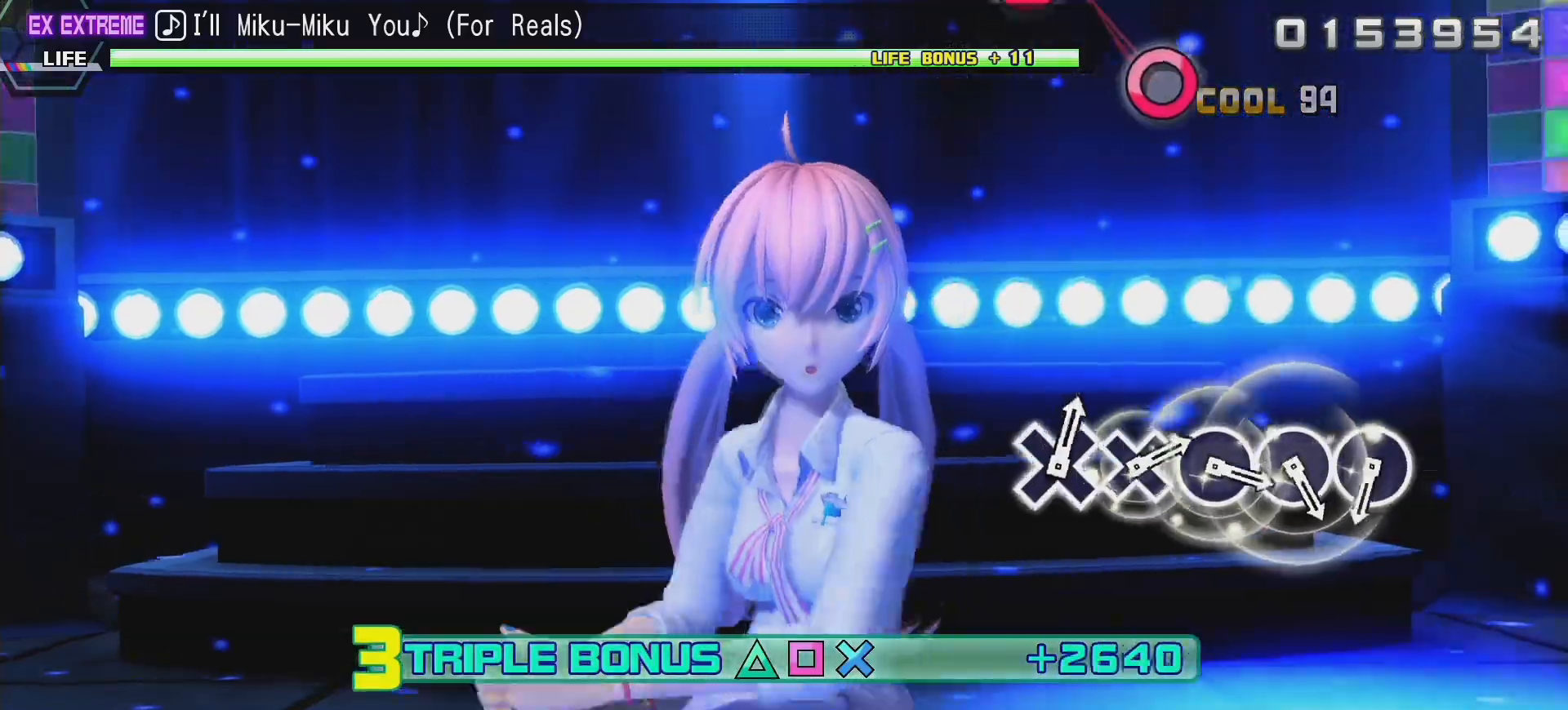
{"buttons": ["L2"], "left_stick": "center", "right_stick": "center", "events": []}
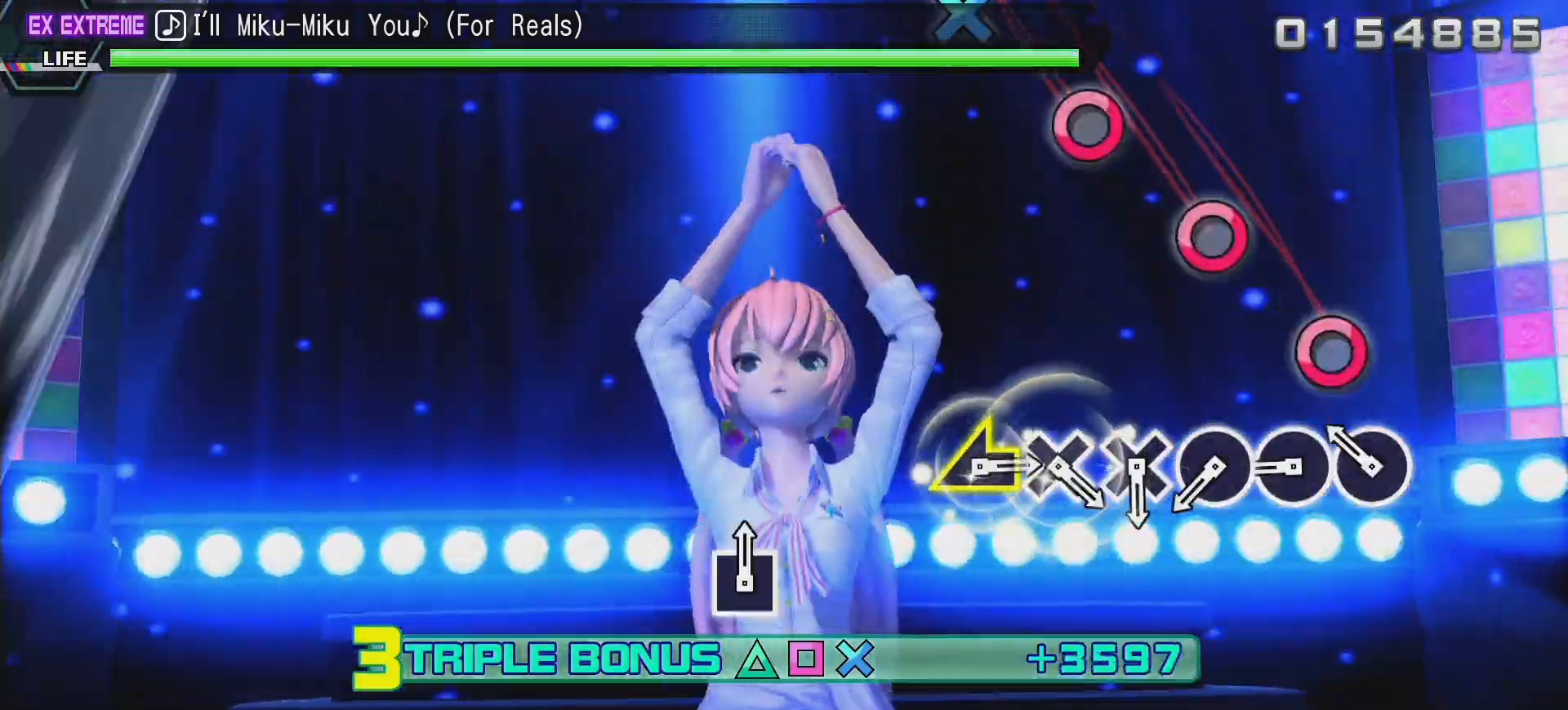
{"buttons": ["CIRCLE", "L2"], "left_stick": "center", "right_stick": "center", "events": [[150, "CIRCLE", "down"], [267, "CIRCLE", "up"], [333, "CIRCLE", "down"], [433, "CIRCLE", "up"], [500, "CIRCLE", "down"]]}
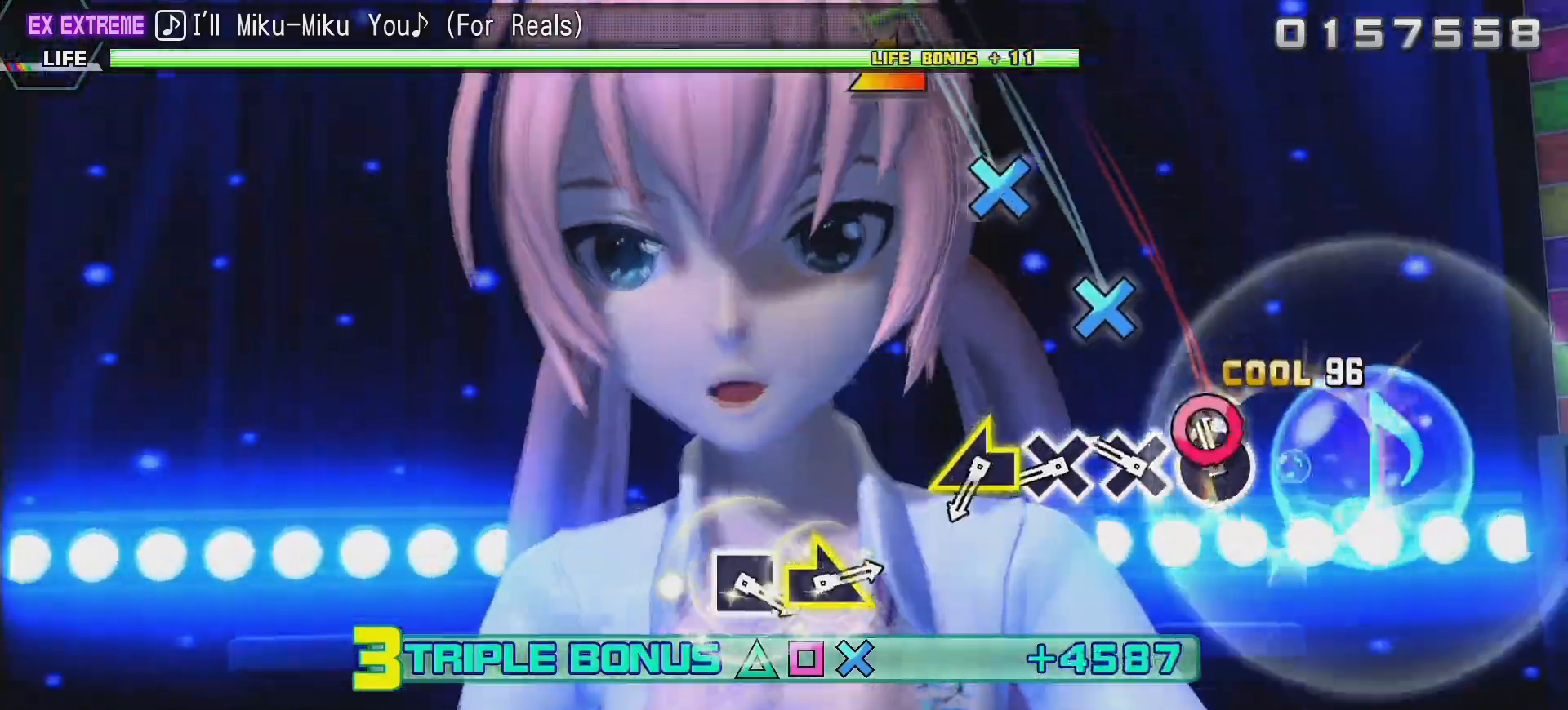
{"buttons": ["L2"], "left_stick": "center", "right_stick": "center", "events": [[83, "CIRCLE", "up"], [183, "CROSS", "down"], [300, "CROSS", "up"], [367, "CROSS", "down"], [500, "CROSS", "up"]]}
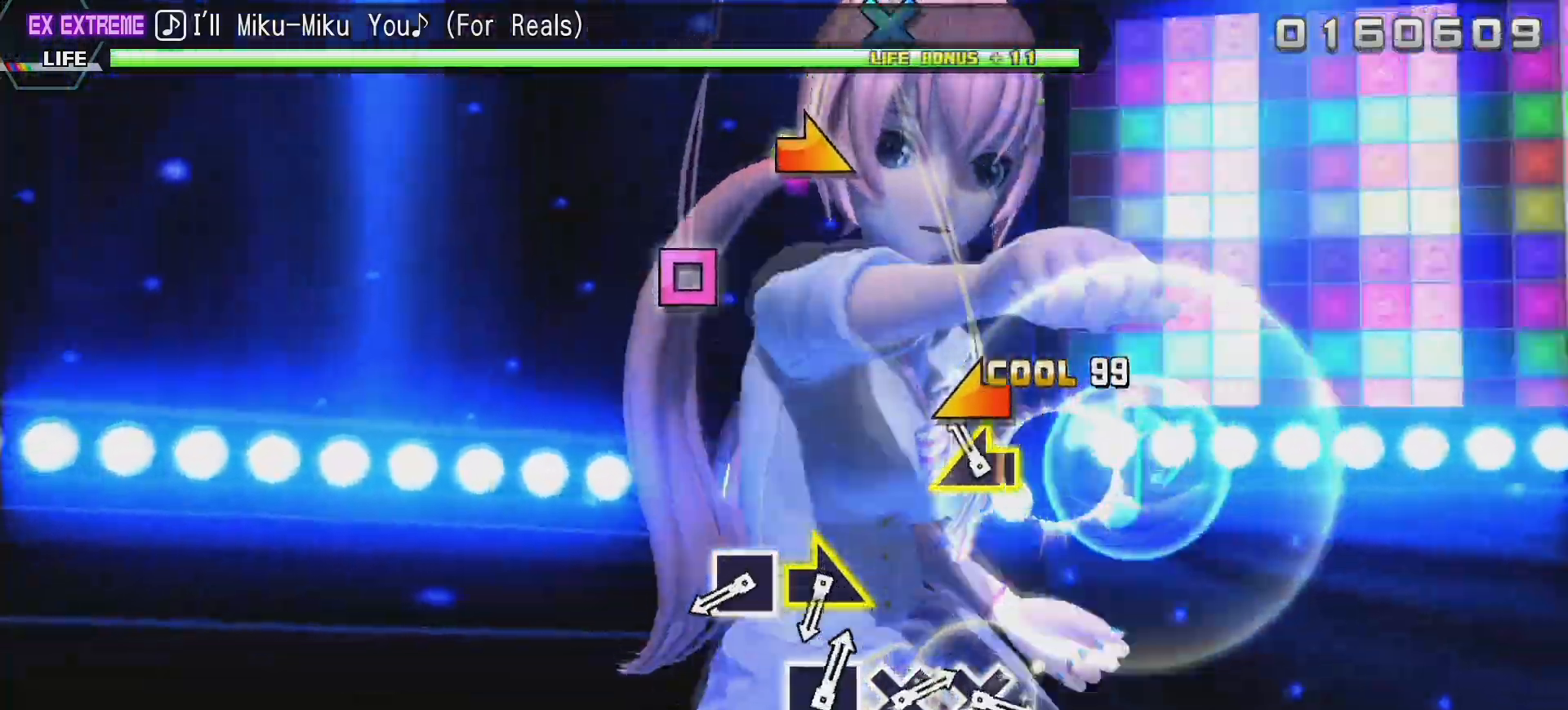
{"buttons": ["SQUARE", "L2"], "left_stick": "center", "right_stick": "center", "events": [[67, "left_stick", "left"], [217, "left_stick", "center"], [433, "SQUARE", "down"]]}
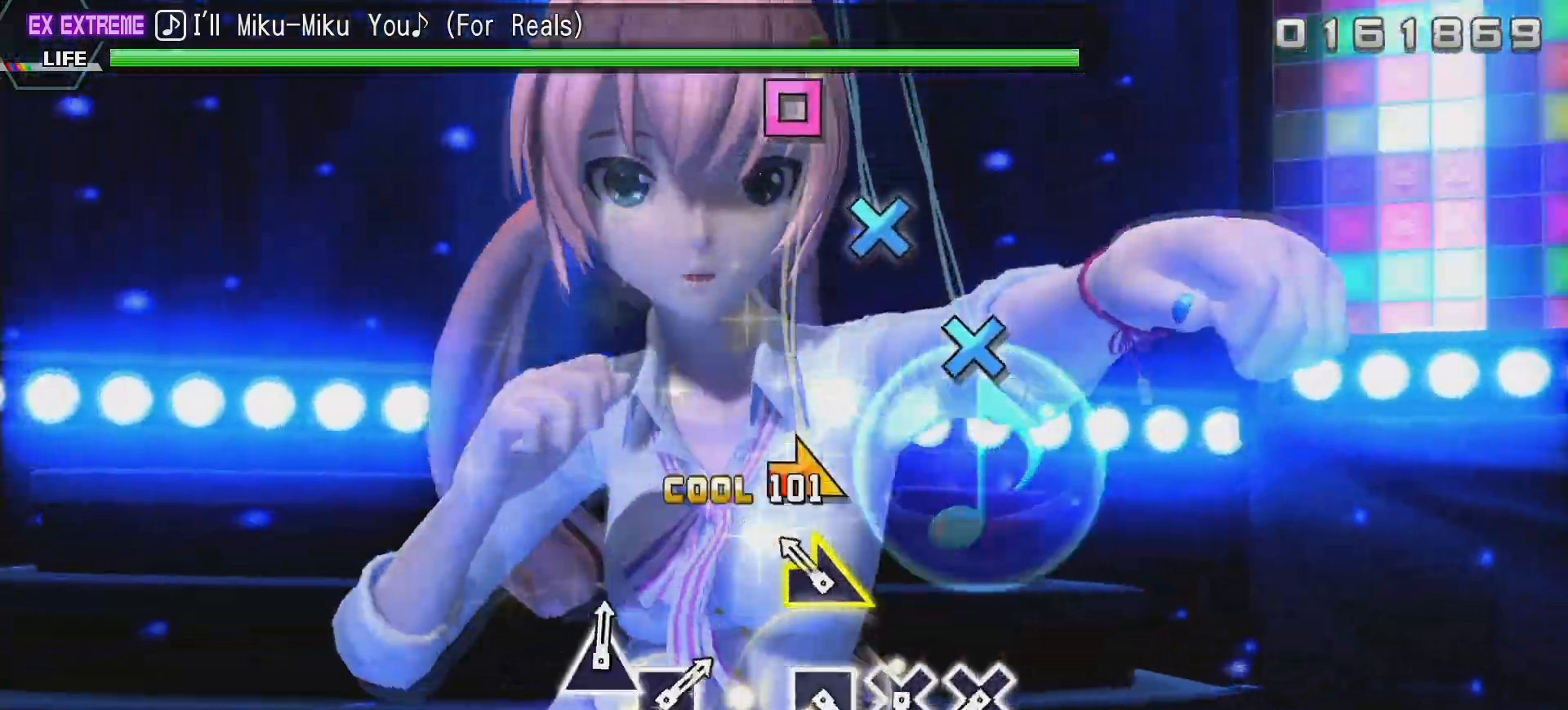
{"buttons": ["L2"], "left_stick": "center", "right_stick": "center", "events": [[100, "SQUARE", "up"], [117, "left_stick", "right"], [267, "left_stick", "center"]]}
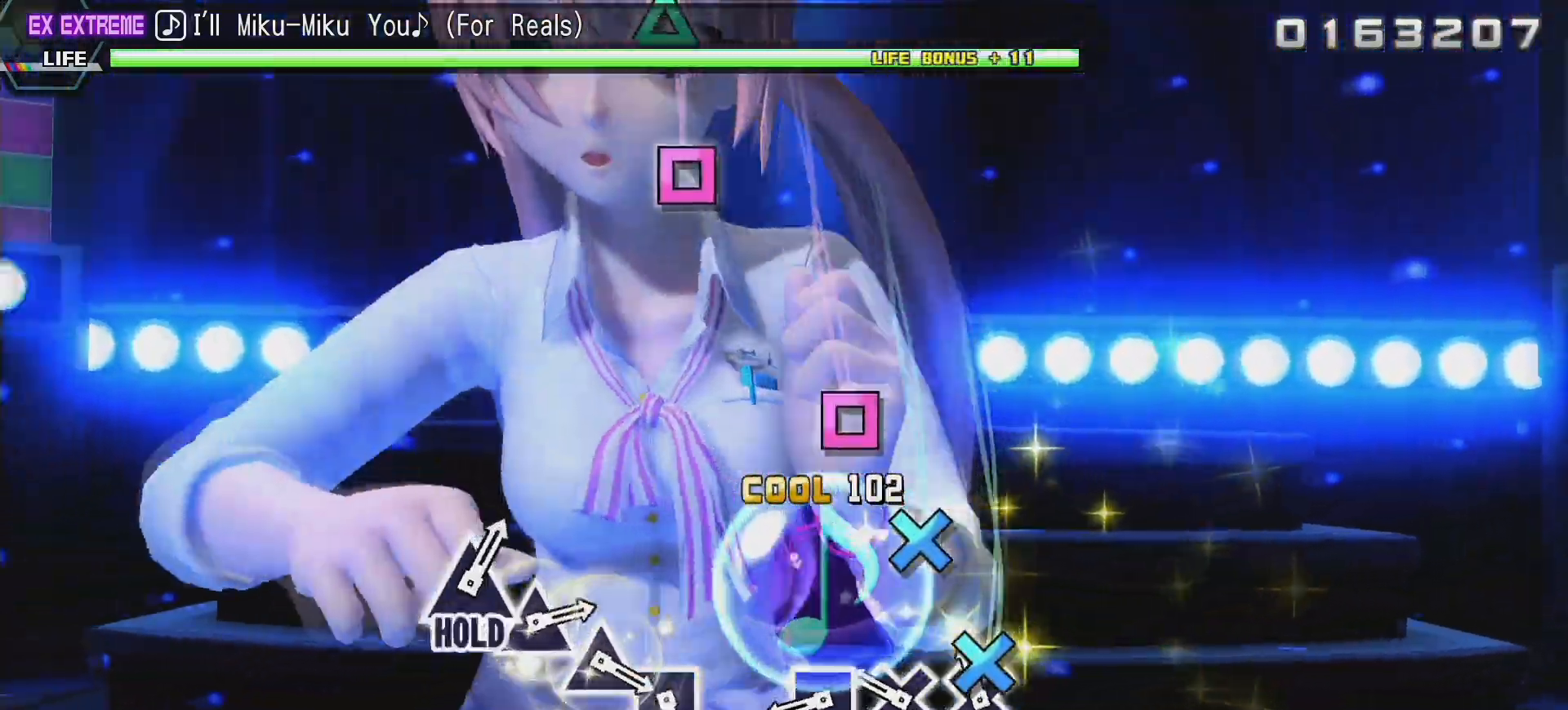
{"buttons": ["SQUARE", "L2"], "left_stick": "center", "right_stick": "center", "events": [[17, "CROSS", "down"], [133, "CROSS", "up"], [200, "CROSS", "down"], [283, "CROSS", "up"], [367, "SQUARE", "down"]]}
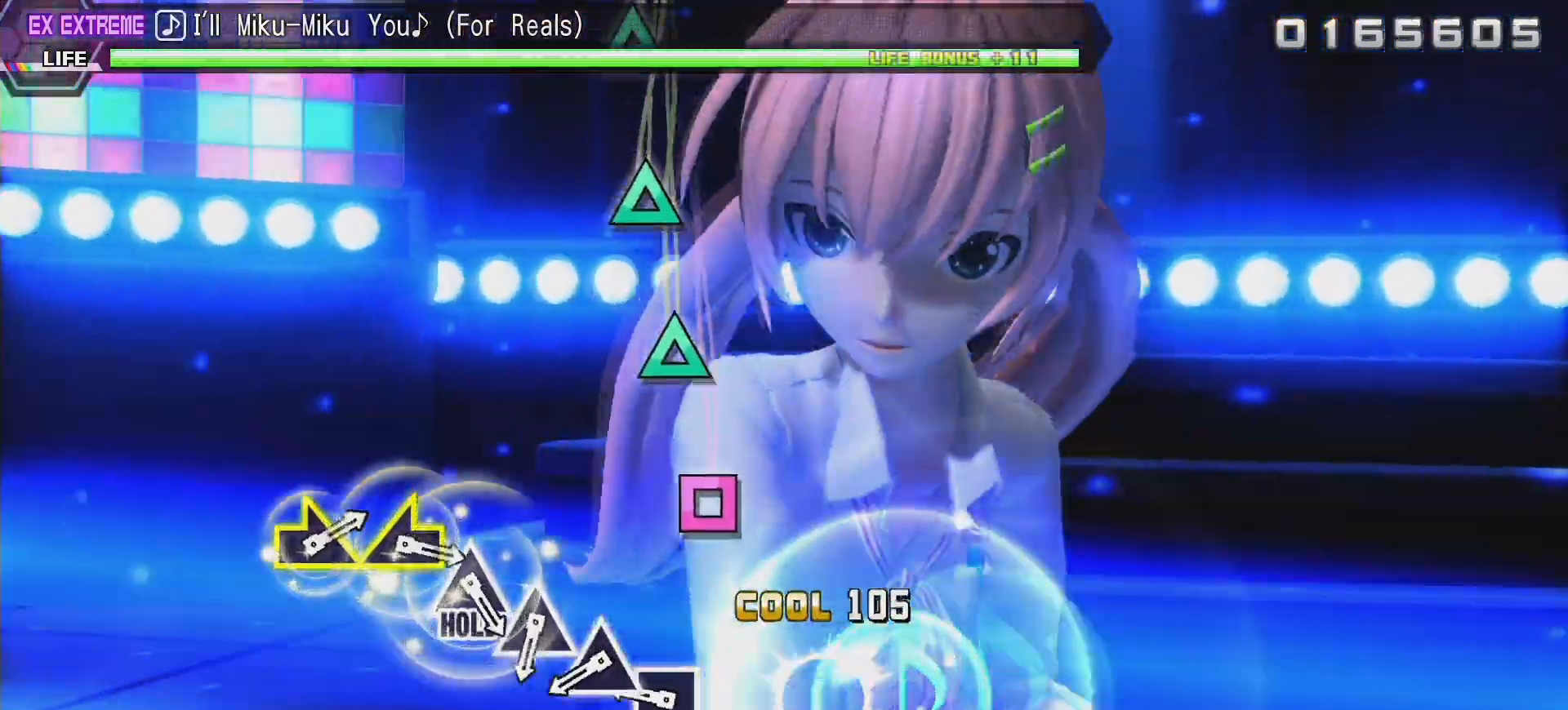
{"buttons": ["TRIANGLE", "L2"], "left_stick": "center", "right_stick": "center", "events": [[33, "SQUARE", "up"], [233, "SQUARE", "down"], [350, "SQUARE", "up"], [450, "TRIANGLE", "down"]]}
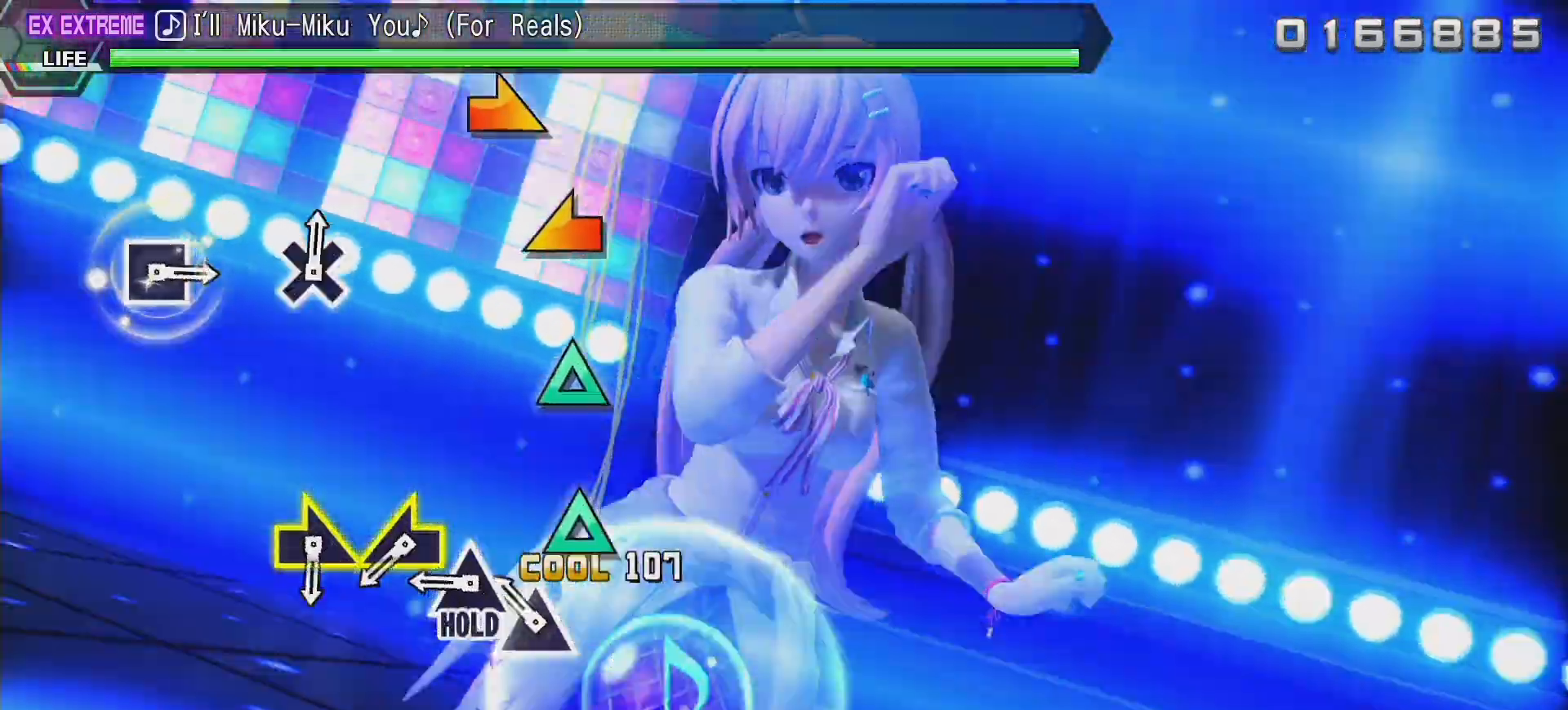
{"buttons": ["TRIANGLE", "L2"], "left_stick": "left", "right_stick": "center", "events": [[67, "TRIANGLE", "up"], [133, "TRIANGLE", "down"], [217, "TRIANGLE", "up"], [317, "TRIANGLE", "down"], [483, "left_stick", "left"]]}
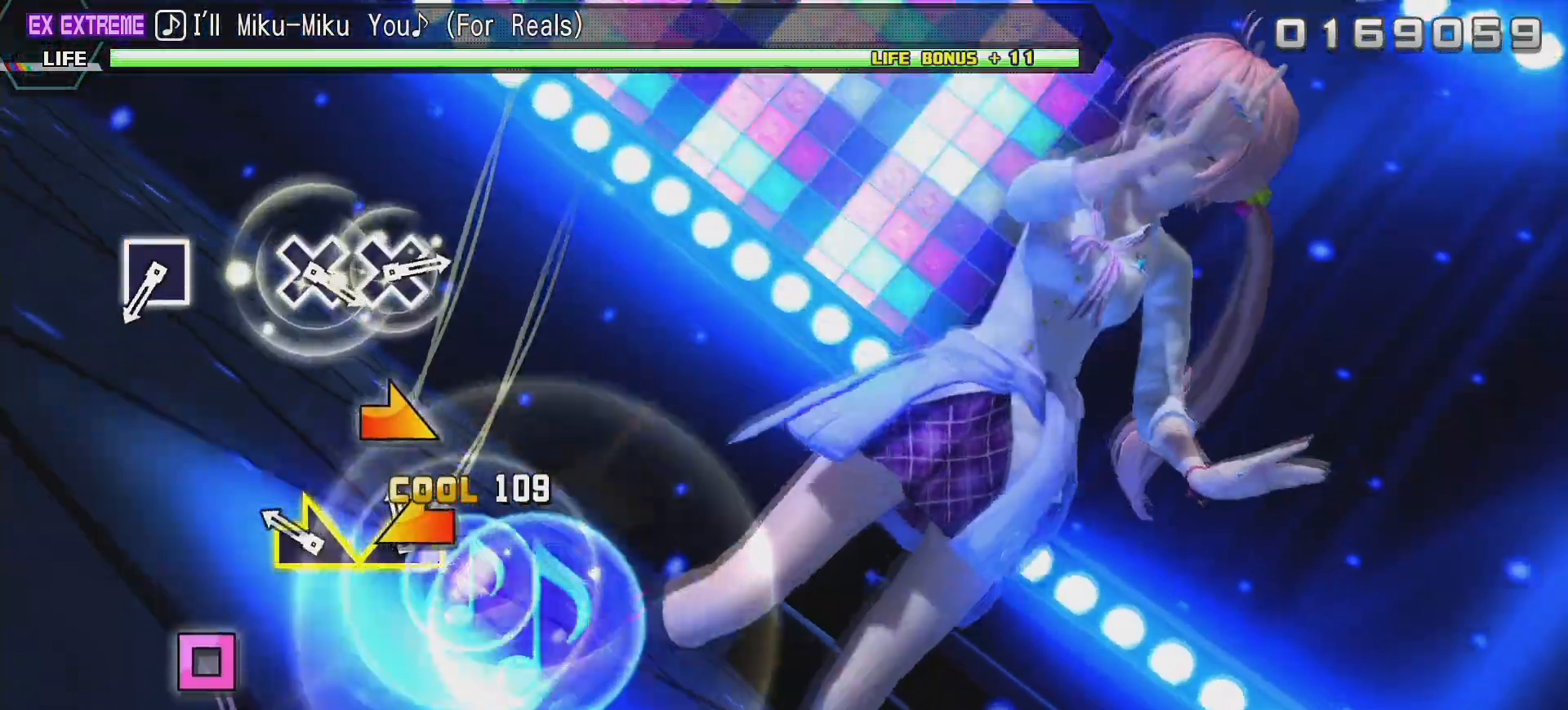
{"buttons": ["R2"], "left_stick": "center", "right_stick": "center", "events": [[217, "left_stick", "right"], [267, "R2", "down"], [300, "L2", "up"], [333, "left_stick", "center"], [383, "TRIANGLE", "up"]]}
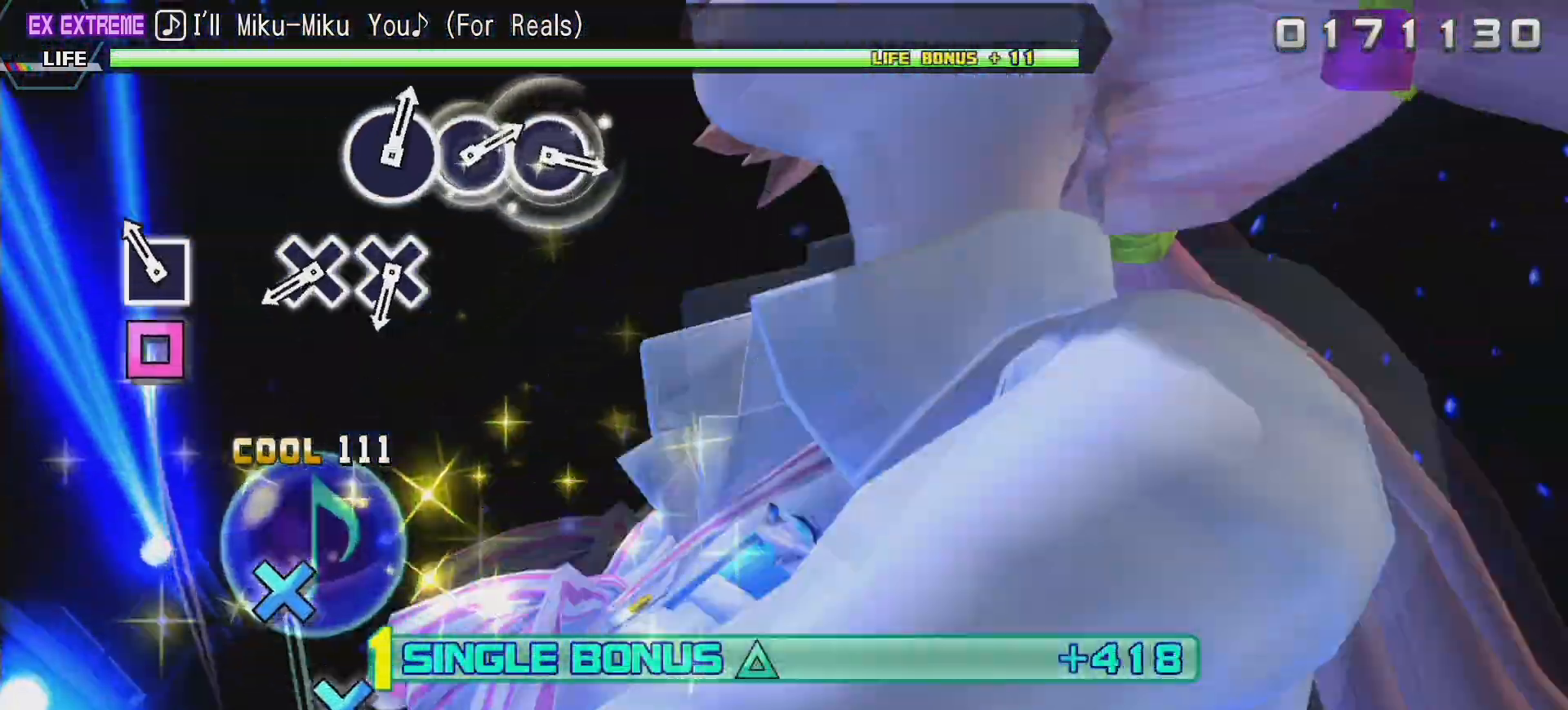
{"buttons": ["CROSS", "R2"], "left_stick": "center", "right_stick": "center", "events": [[67, "SQUARE", "down"], [217, "SQUARE", "up"], [417, "CROSS", "down"]]}